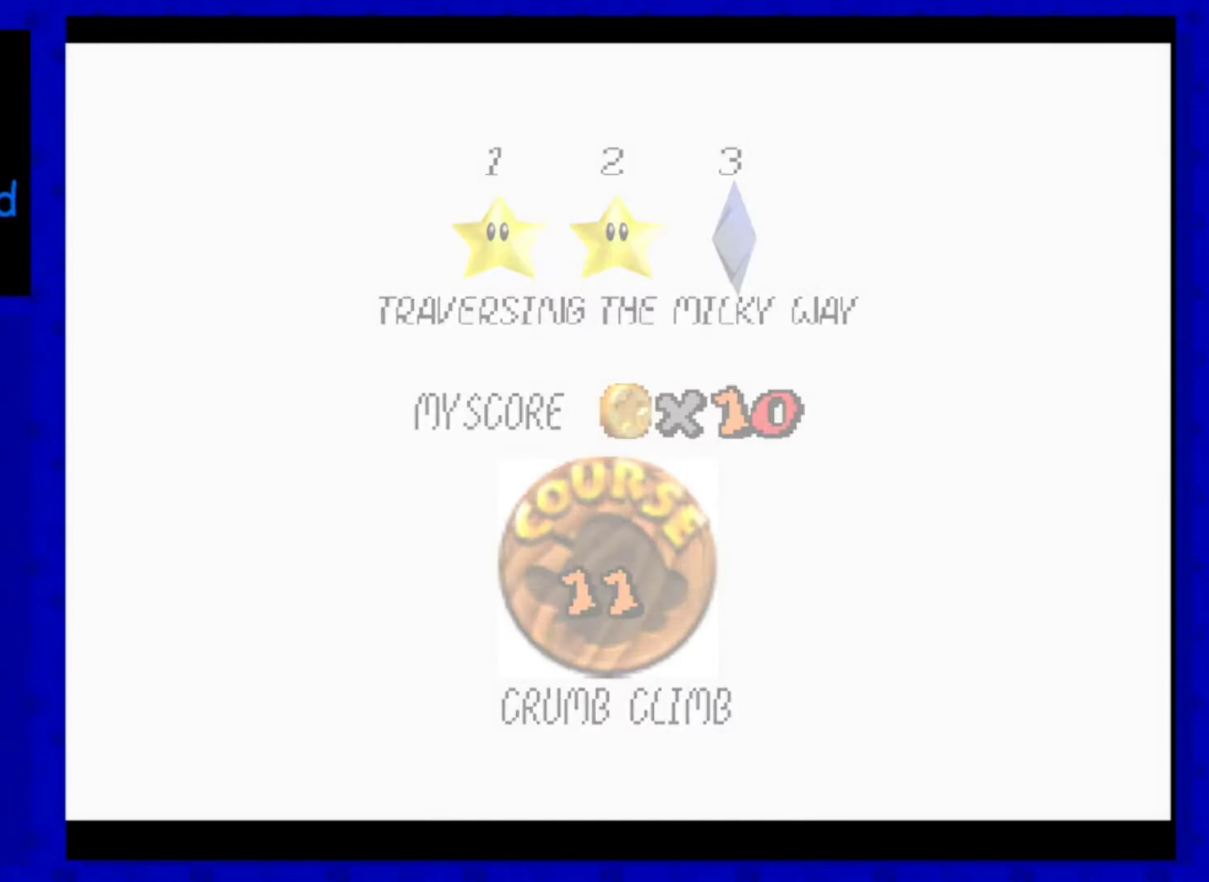
Gameplay with a controller (Nintendo layout); each line is a JSON object with the inputs held at the frame after it (dt_ms = milliseconds from this image to that frame). "events" lists button and stick changes between this image and that frame as [ms after this image, input, new state], when the widget could be followed in between. Not read: L3 R3 START.
{"dt_ms": 360, "buttons": [], "left_stick": "center", "events": []}
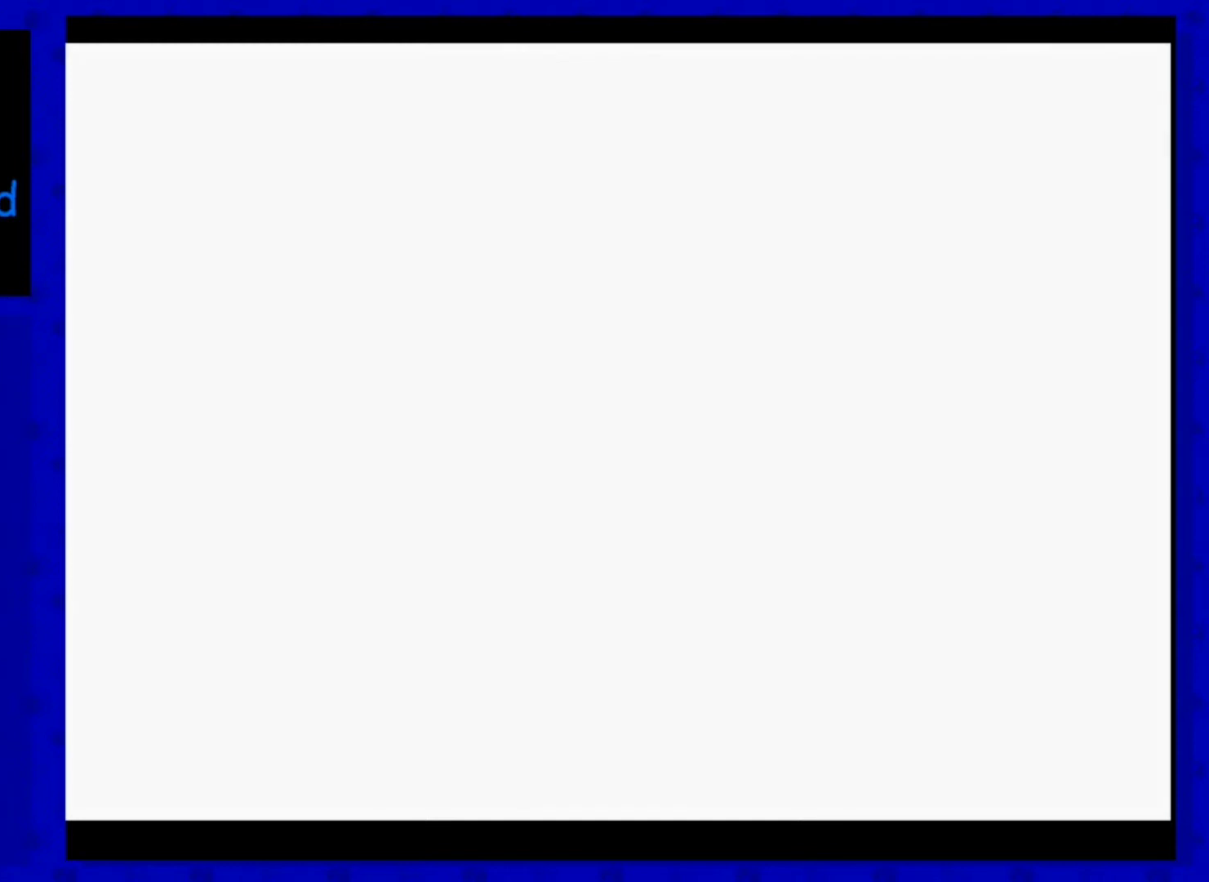
{"dt_ms": 520, "buttons": [], "left_stick": "up", "events": [[520, "left_stick", "up"]]}
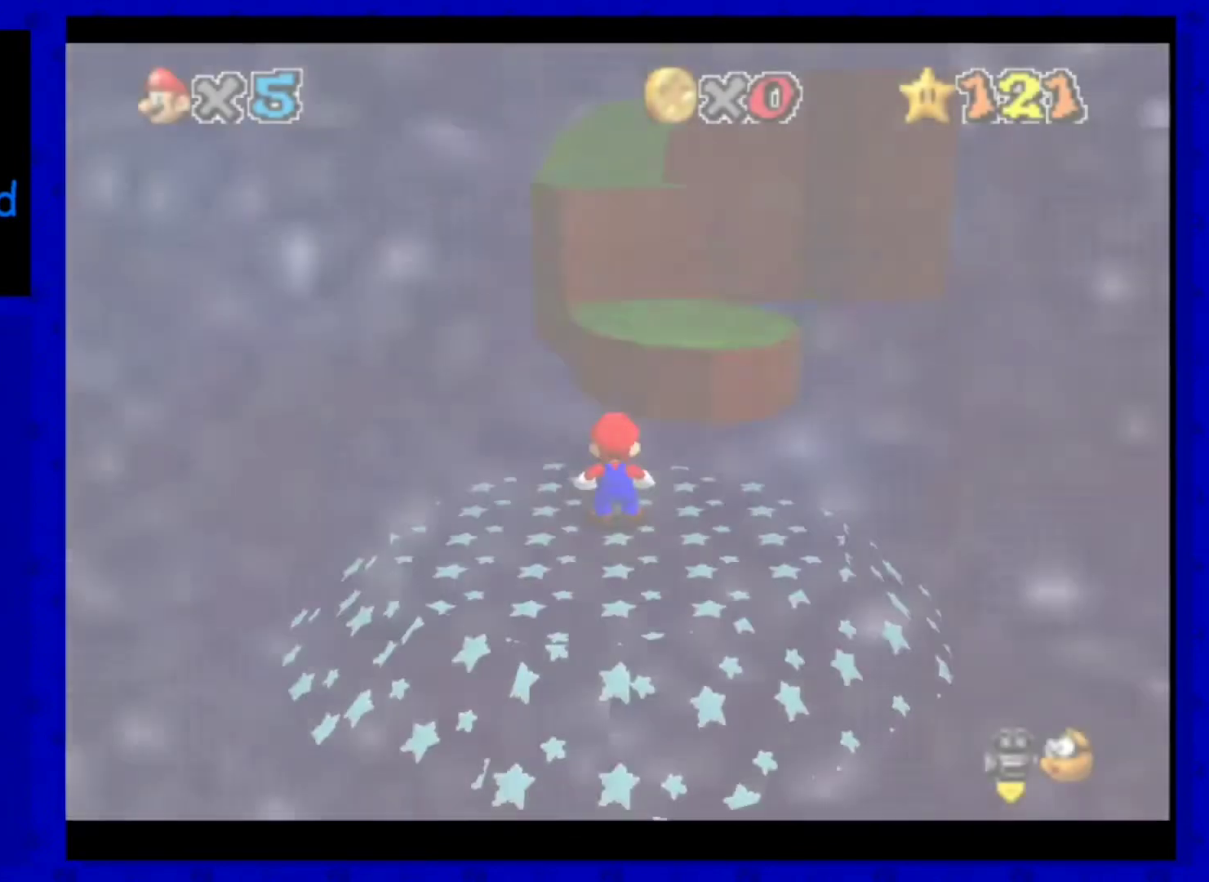
{"dt_ms": 480, "buttons": [], "left_stick": "up", "events": []}
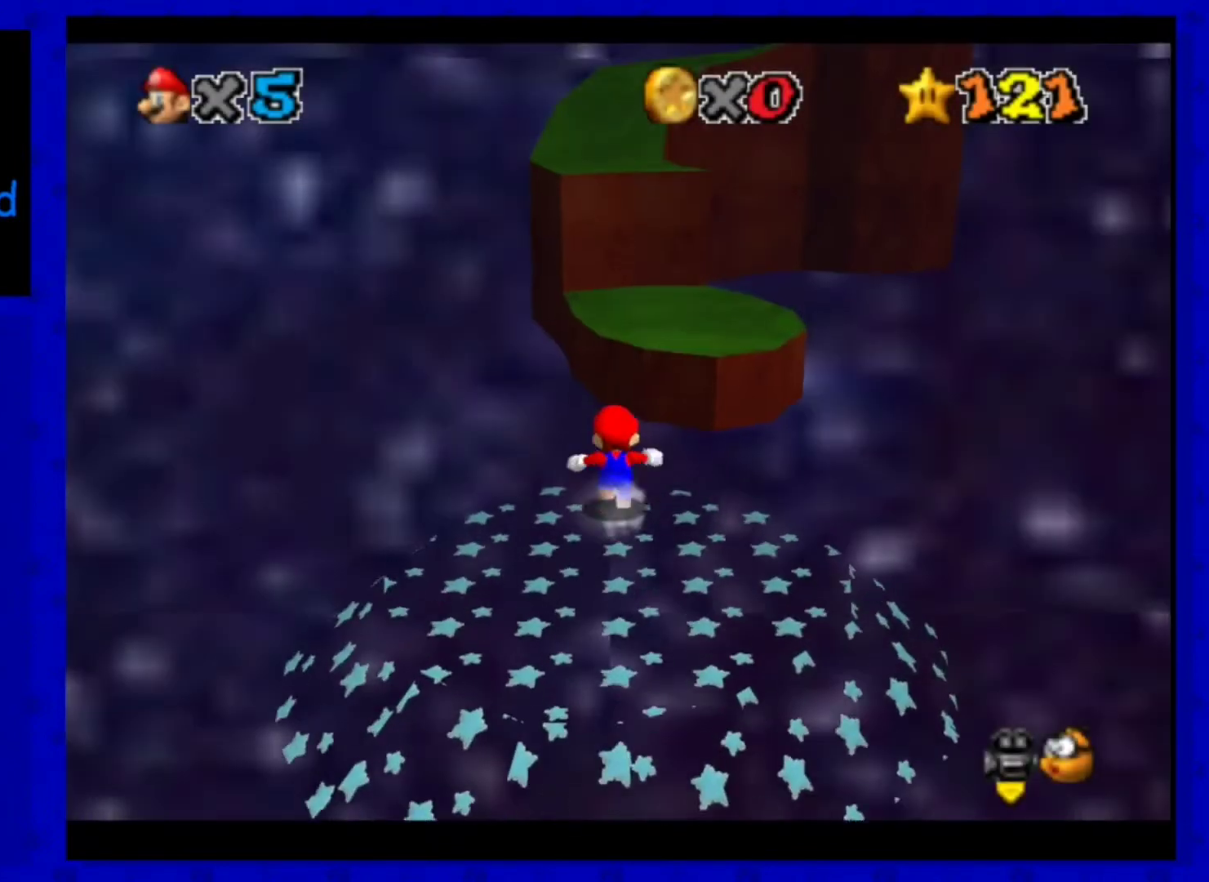
{"dt_ms": 520, "buttons": ["A"], "left_stick": "down-right", "events": [[80, "A", "down"], [360, "left_stick", "right"], [440, "left_stick", "down-right"]]}
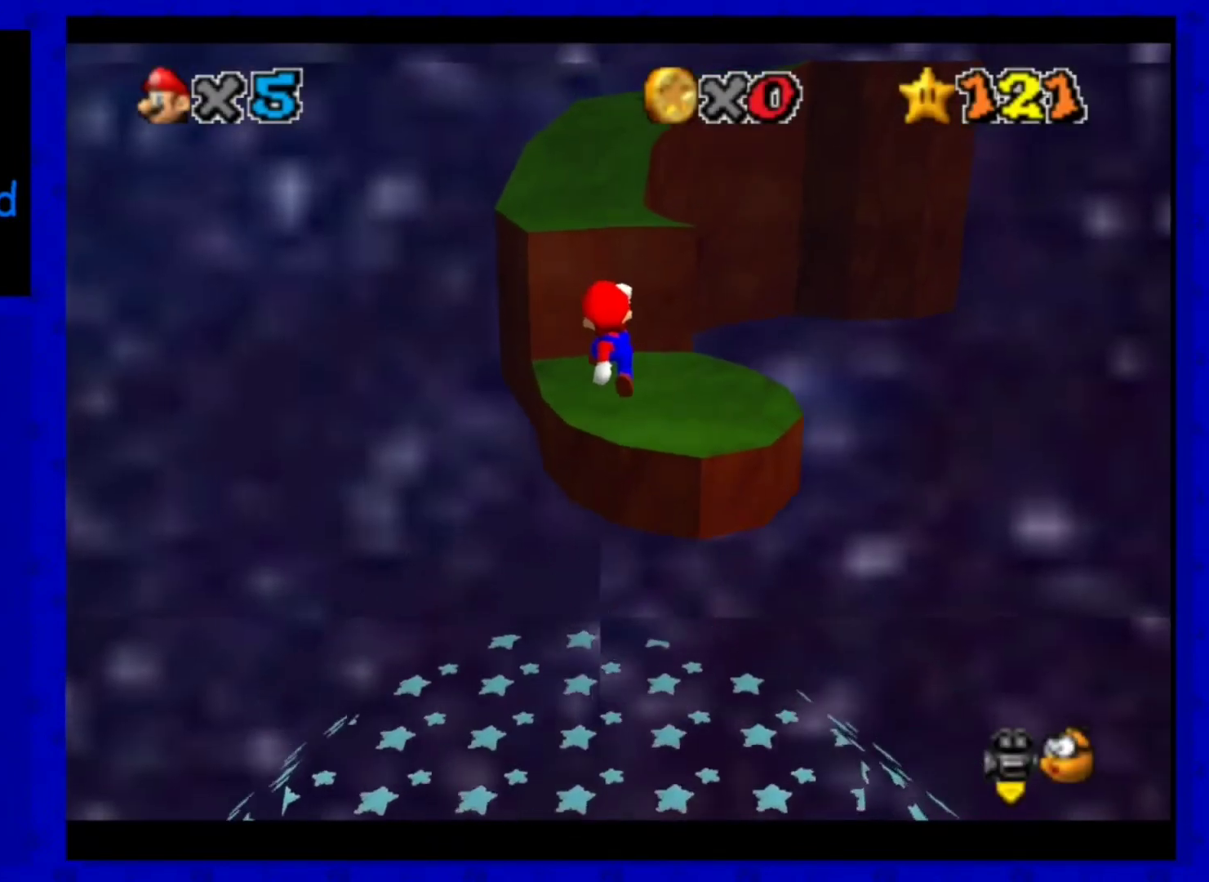
{"dt_ms": 480, "buttons": [], "left_stick": "up", "events": [[40, "B", "down"], [40, "left_stick", "up"], [120, "A", "up"], [120, "B", "up"]]}
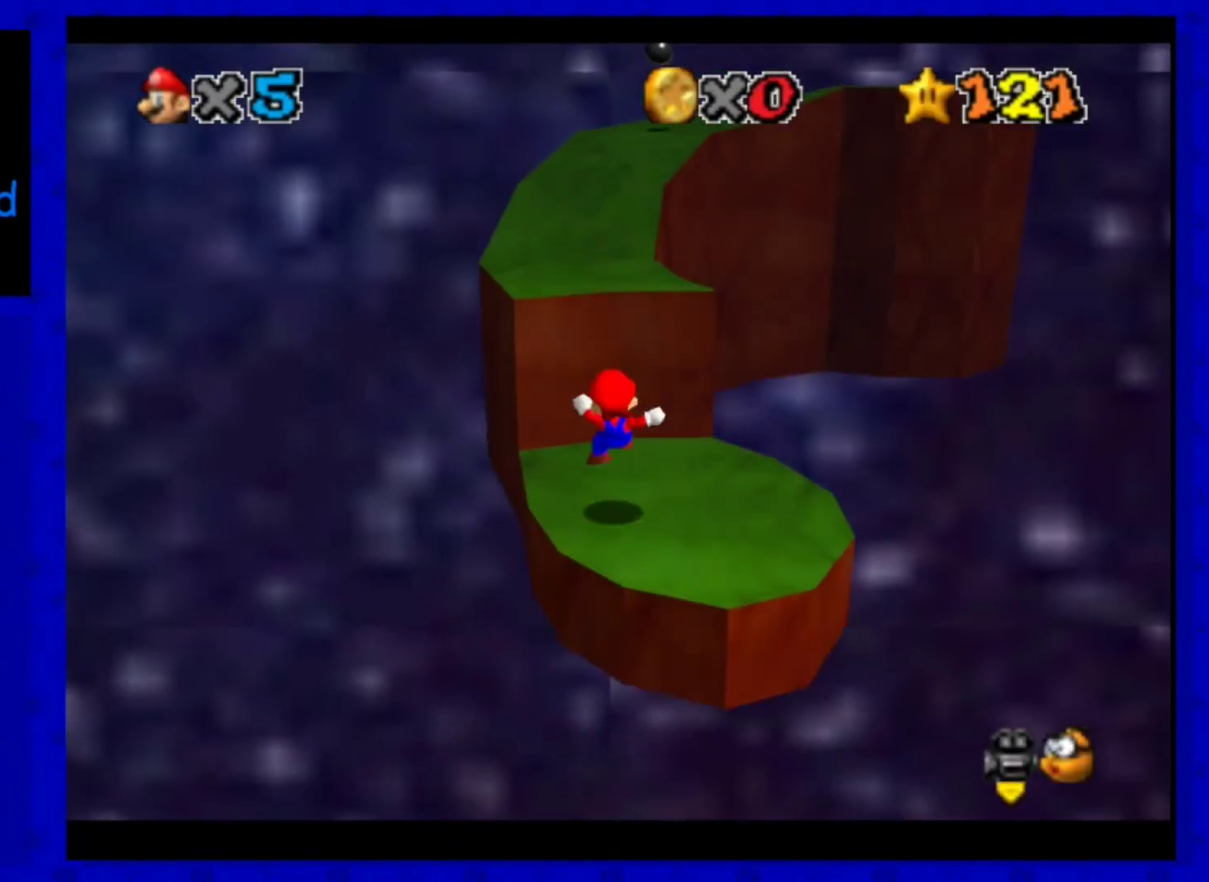
{"dt_ms": 520, "buttons": [], "left_stick": "up-left", "events": [[160, "A", "down"], [360, "left_stick", "up-left"], [440, "A", "up"]]}
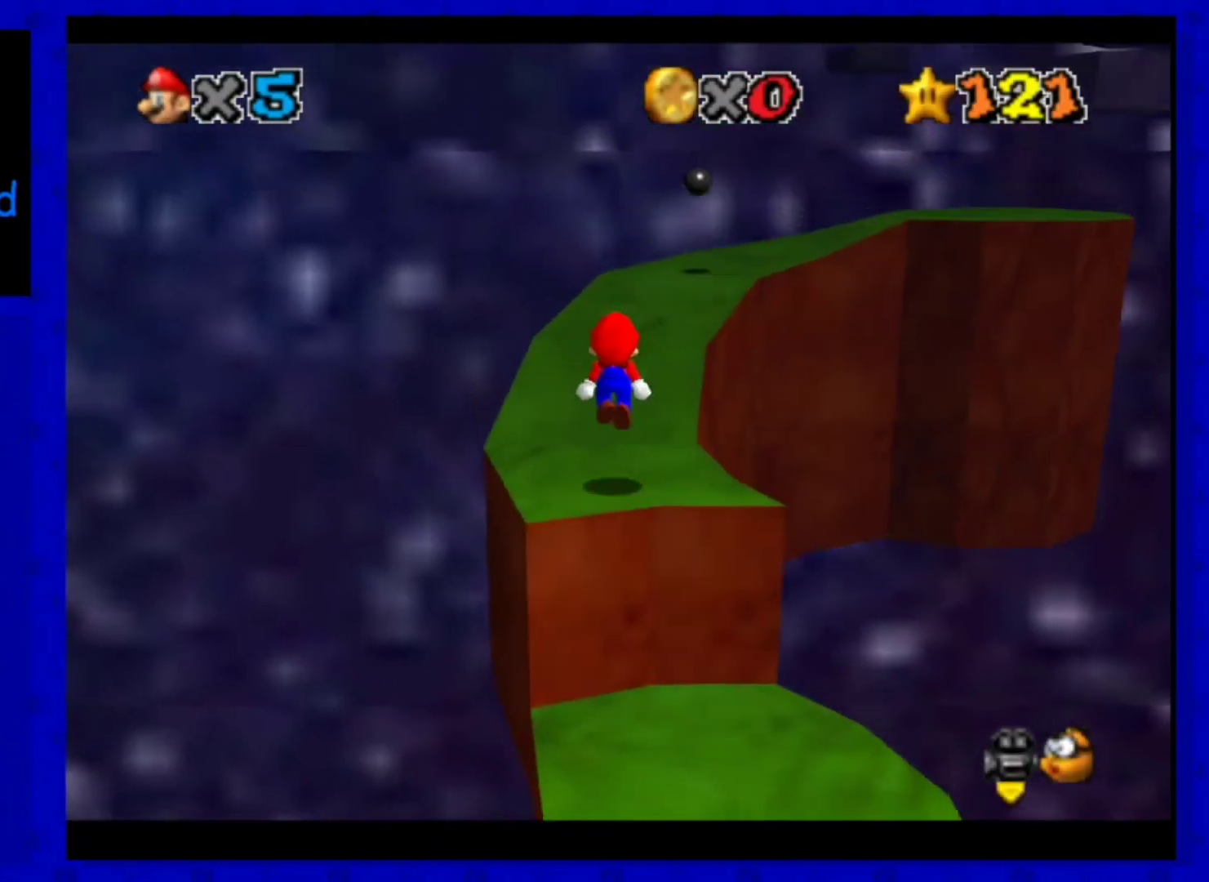
{"dt_ms": 480, "buttons": [], "left_stick": "up", "events": [[40, "C_LEFT", "down"], [160, "C_LEFT", "up"], [440, "left_stick", "up"]]}
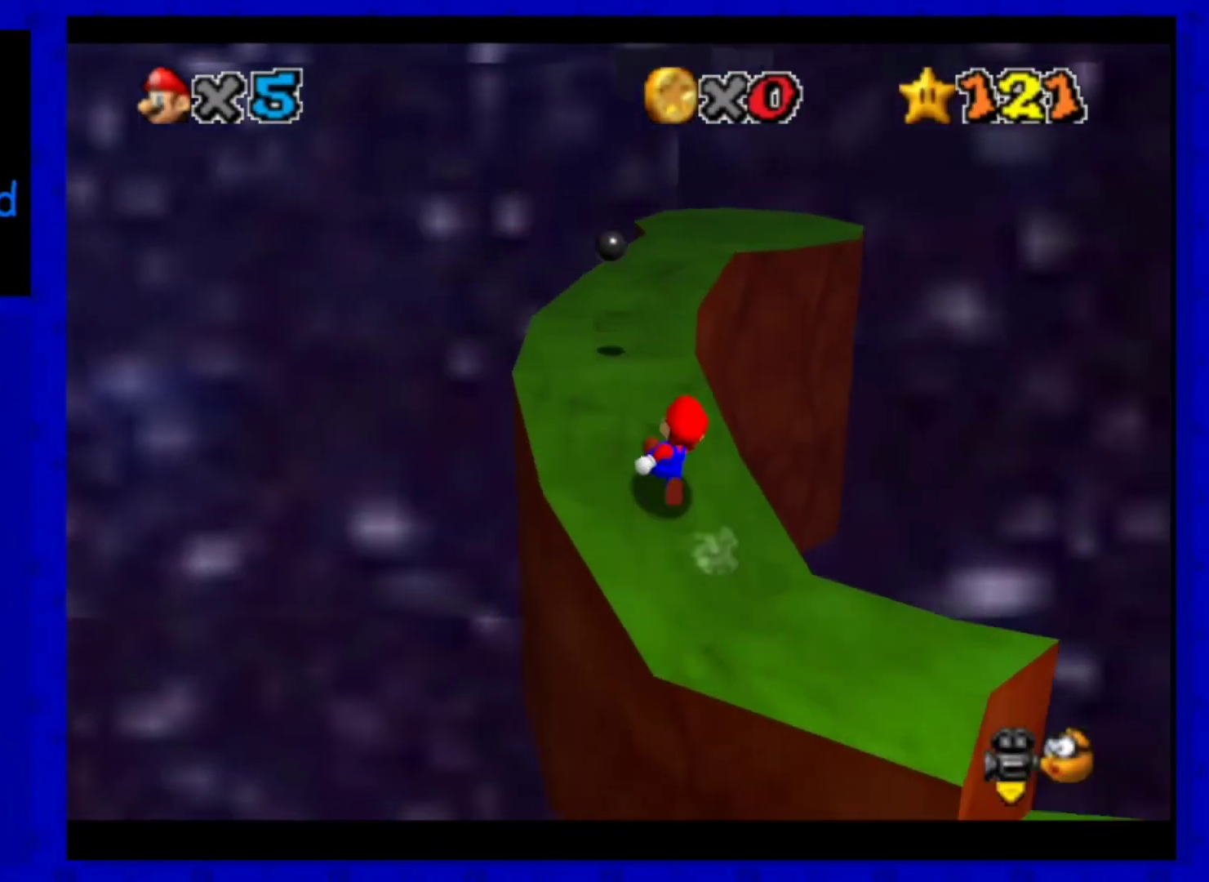
{"dt_ms": 520, "buttons": [], "left_stick": "up", "events": []}
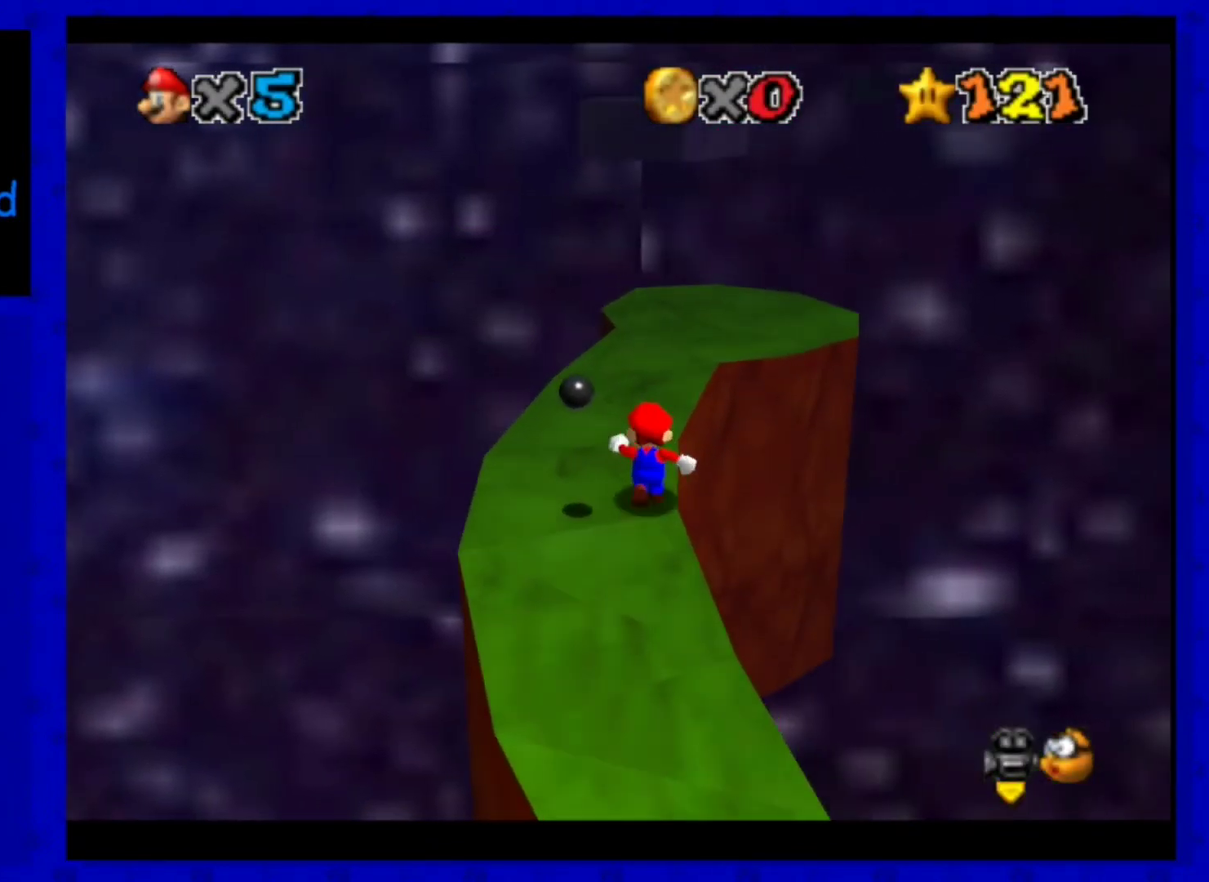
{"dt_ms": 480, "buttons": [], "left_stick": "up", "events": [[200, "A", "down"], [400, "A", "up"]]}
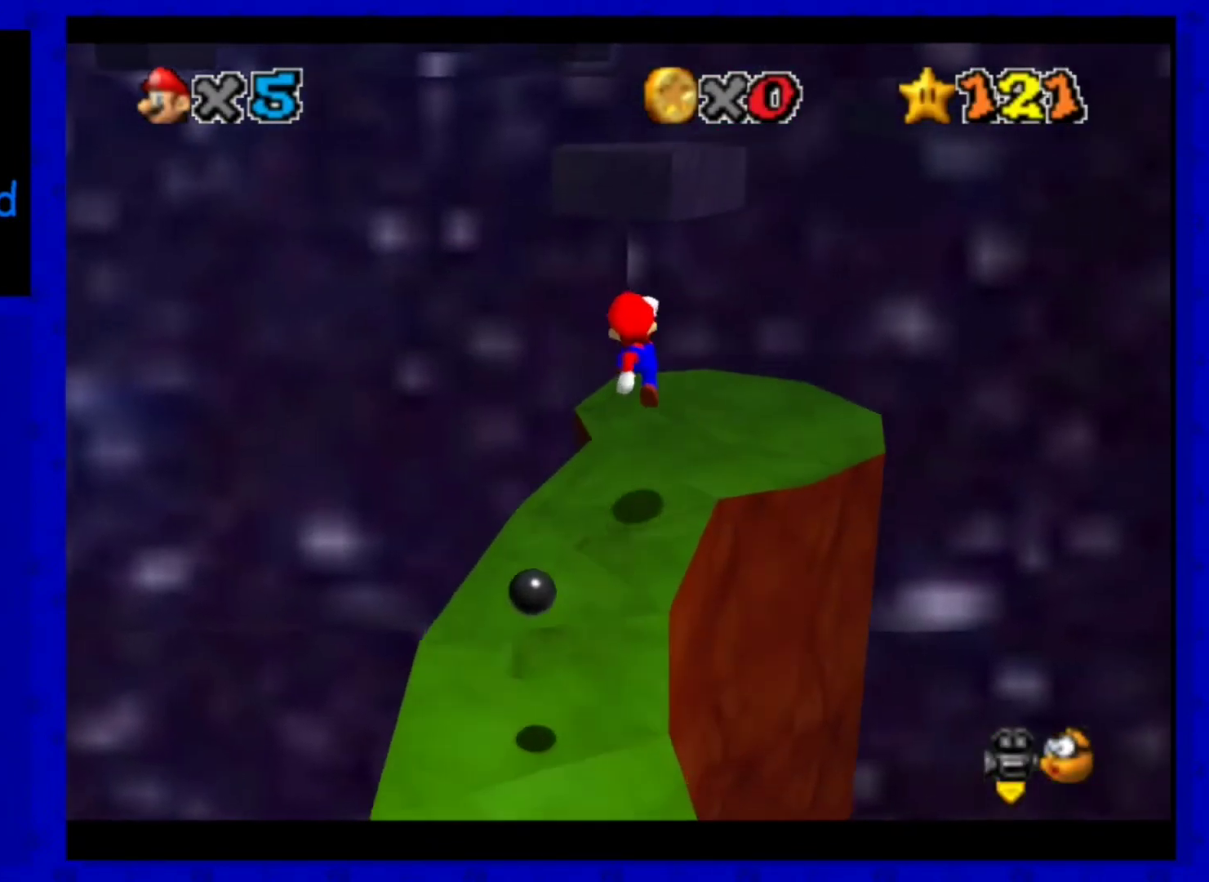
{"dt_ms": 520, "buttons": ["A"], "left_stick": "up", "events": [[360, "A", "down"]]}
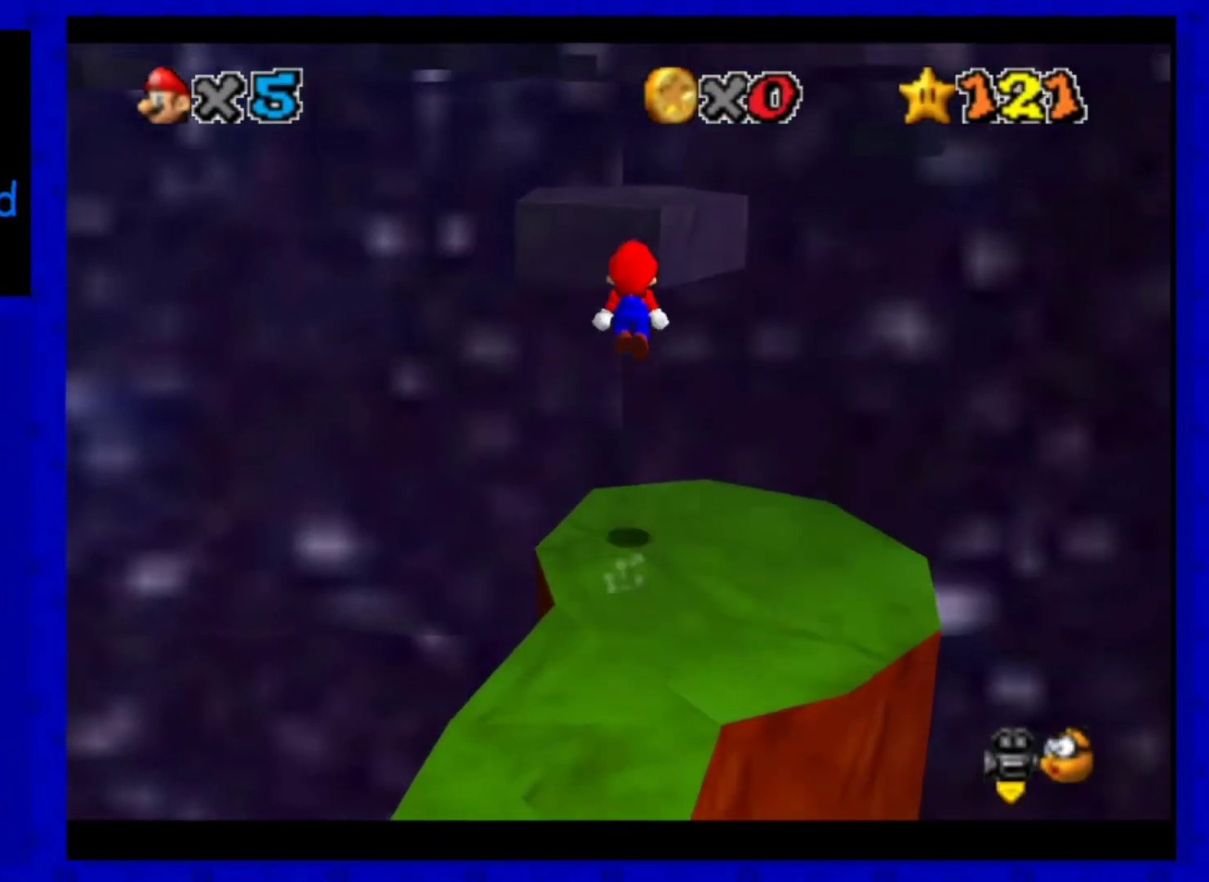
{"dt_ms": 480, "buttons": ["B"], "left_stick": "up-right", "events": [[240, "left_stick", "down-right"], [360, "B", "down"], [440, "A", "up"], [440, "left_stick", "up-right"]]}
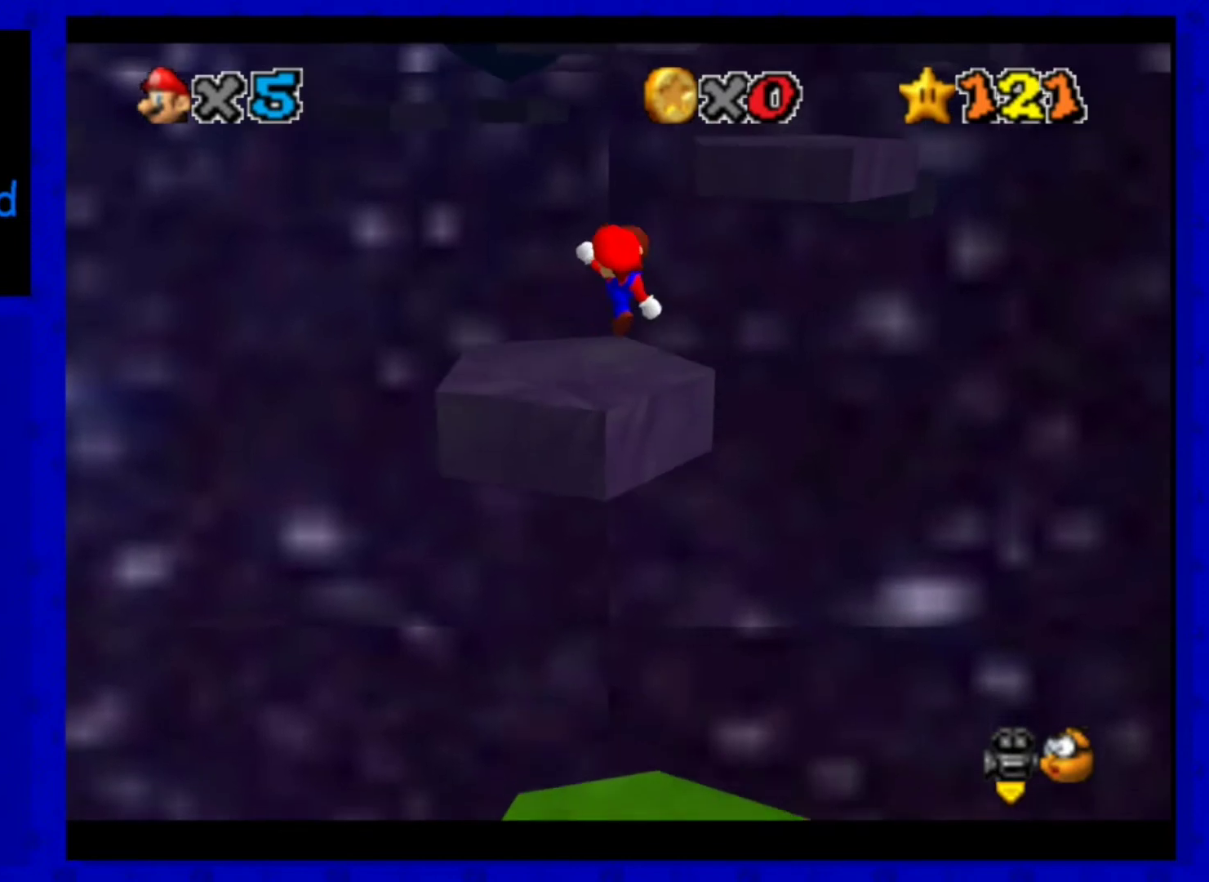
{"dt_ms": 520, "buttons": ["A"], "left_stick": "right", "events": [[80, "B", "up"], [280, "left_stick", "right"], [440, "A", "down"]]}
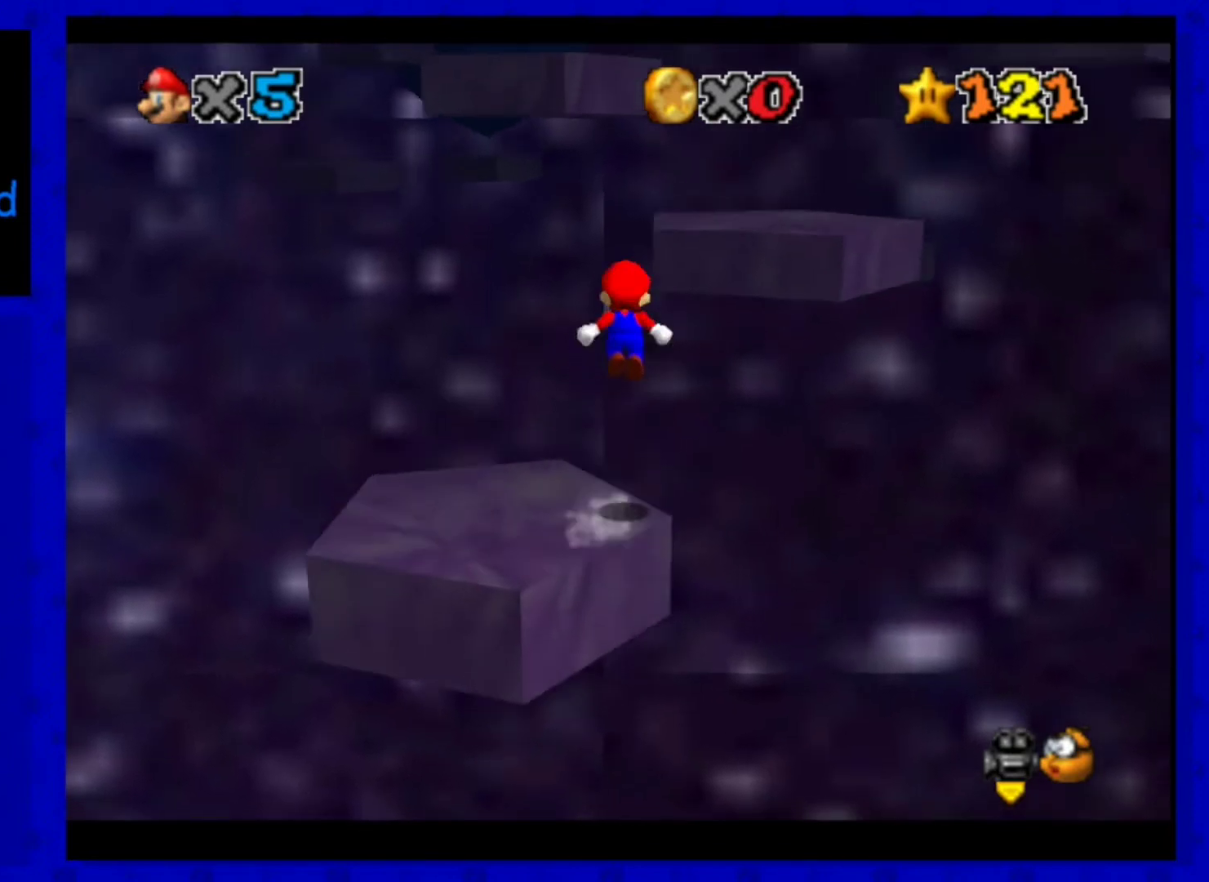
{"dt_ms": 480, "buttons": ["B"], "left_stick": "up-right", "events": [[400, "B", "down"], [440, "A", "up"], [440, "left_stick", "up-right"]]}
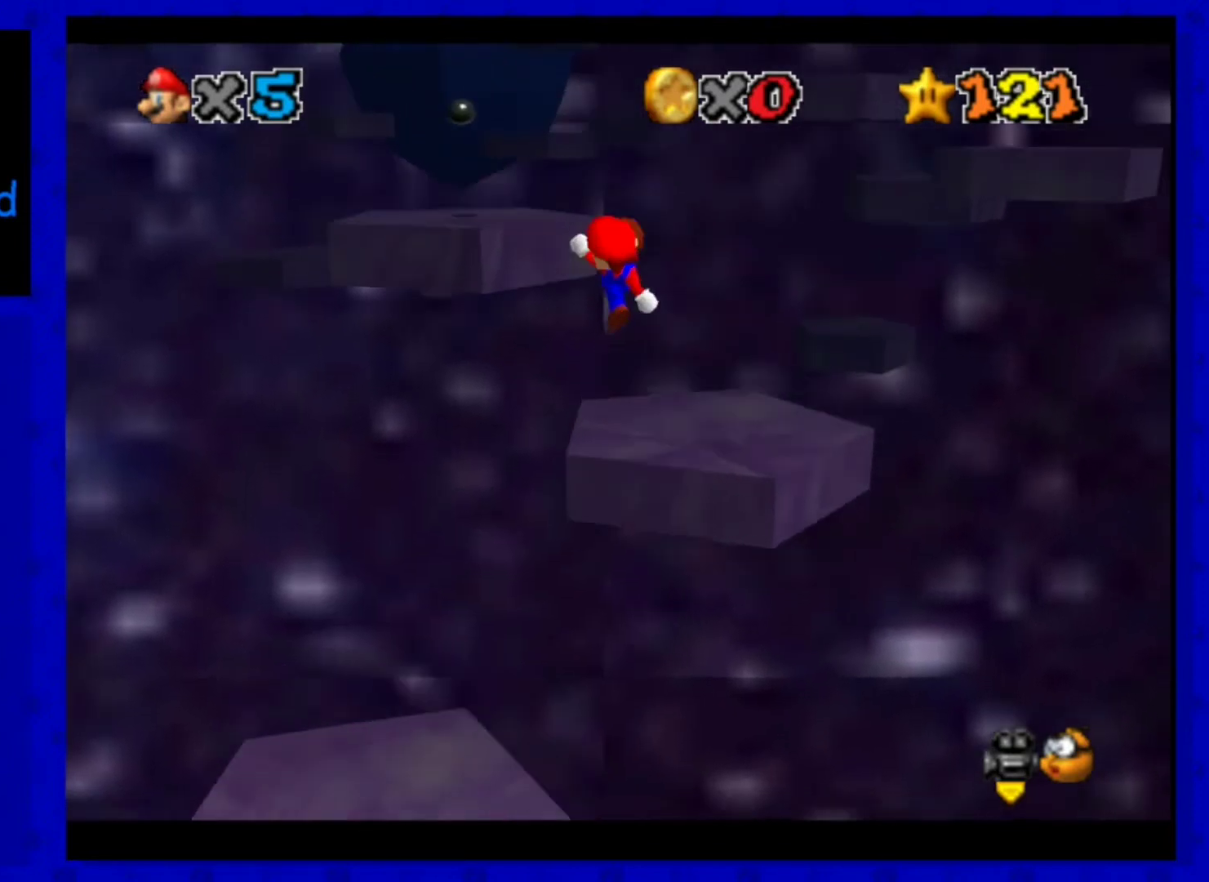
{"dt_ms": 520, "buttons": ["A"], "left_stick": "left", "events": [[40, "B", "up"], [160, "left_stick", "up"], [360, "left_stick", "center"], [440, "A", "down"], [480, "left_stick", "left"]]}
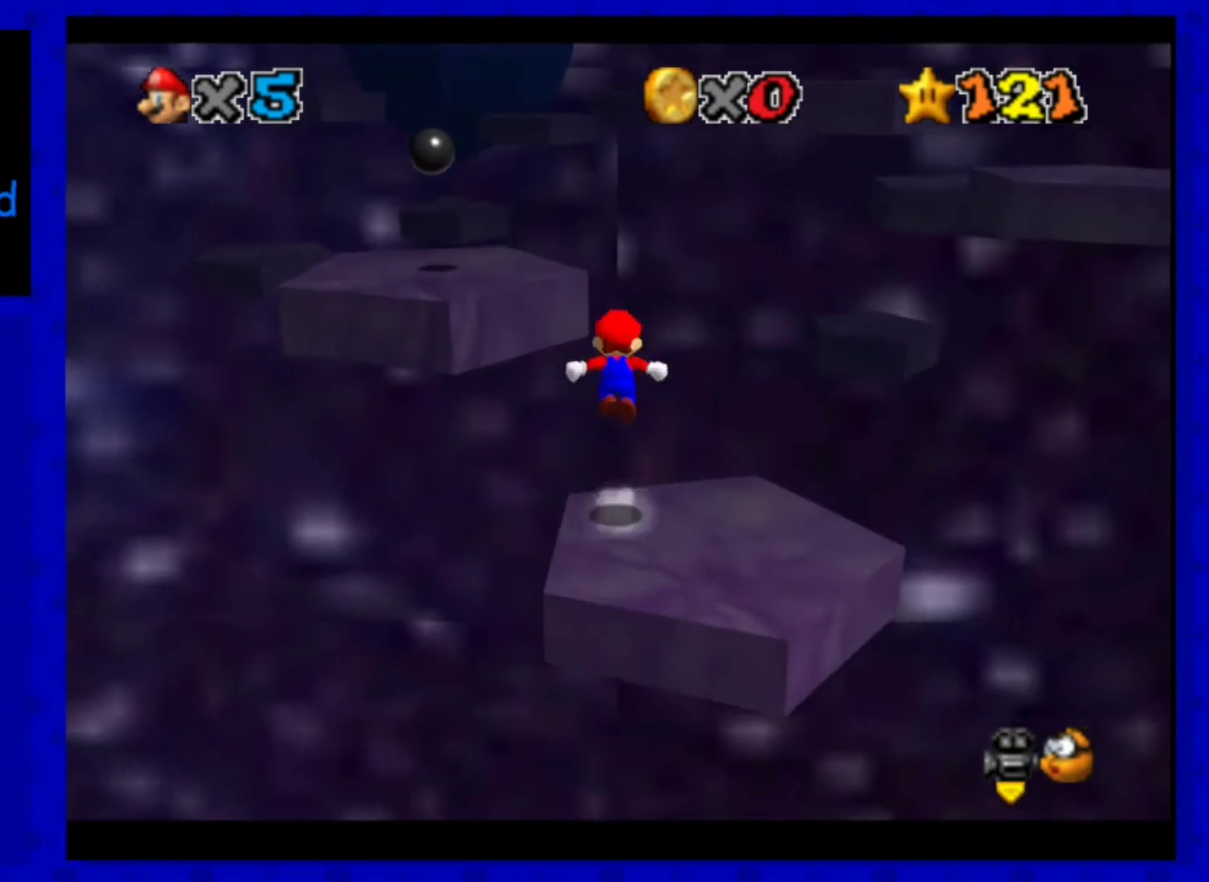
{"dt_ms": 480, "buttons": ["A", "B"], "left_stick": "left", "events": [[440, "B", "down"]]}
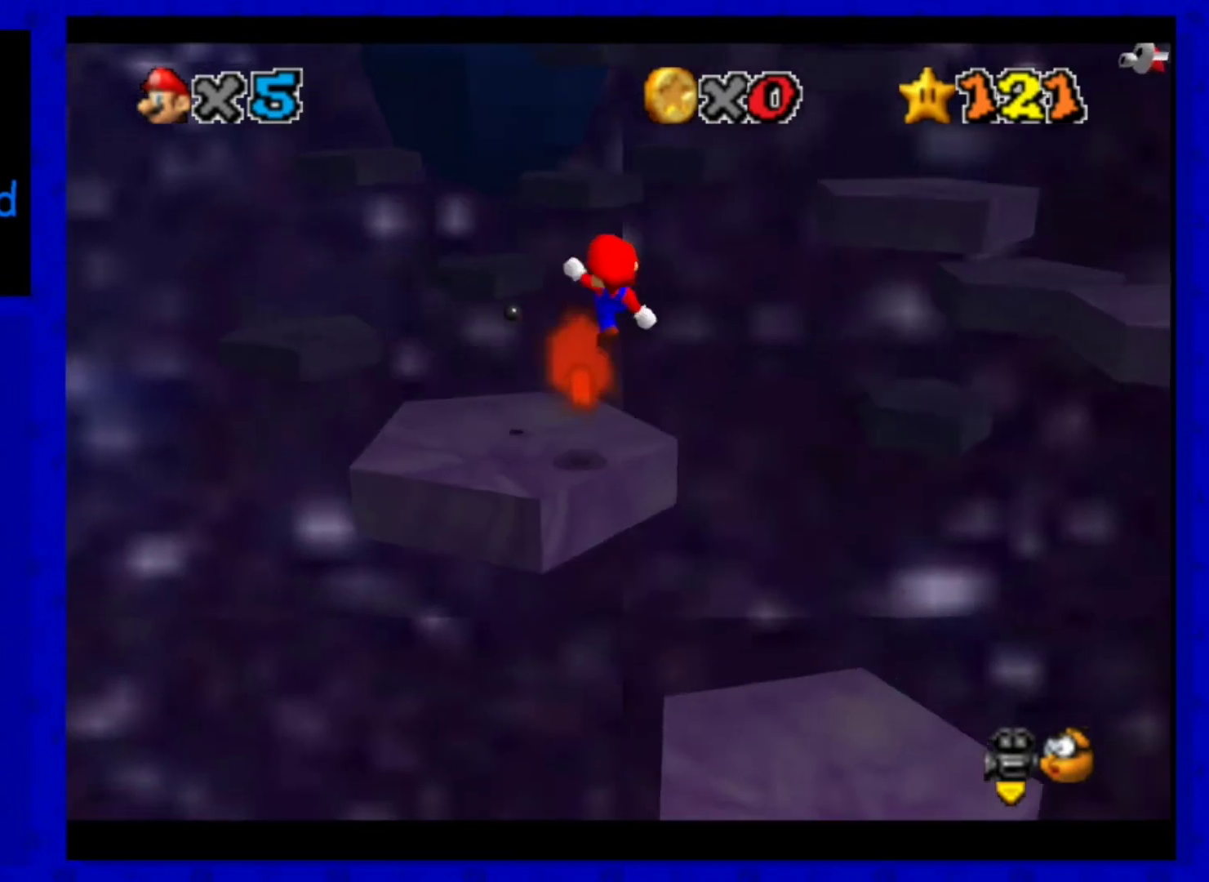
{"dt_ms": 520, "buttons": [], "left_stick": "up-left", "events": [[160, "A", "up"], [160, "B", "up"], [360, "left_stick", "up-left"]]}
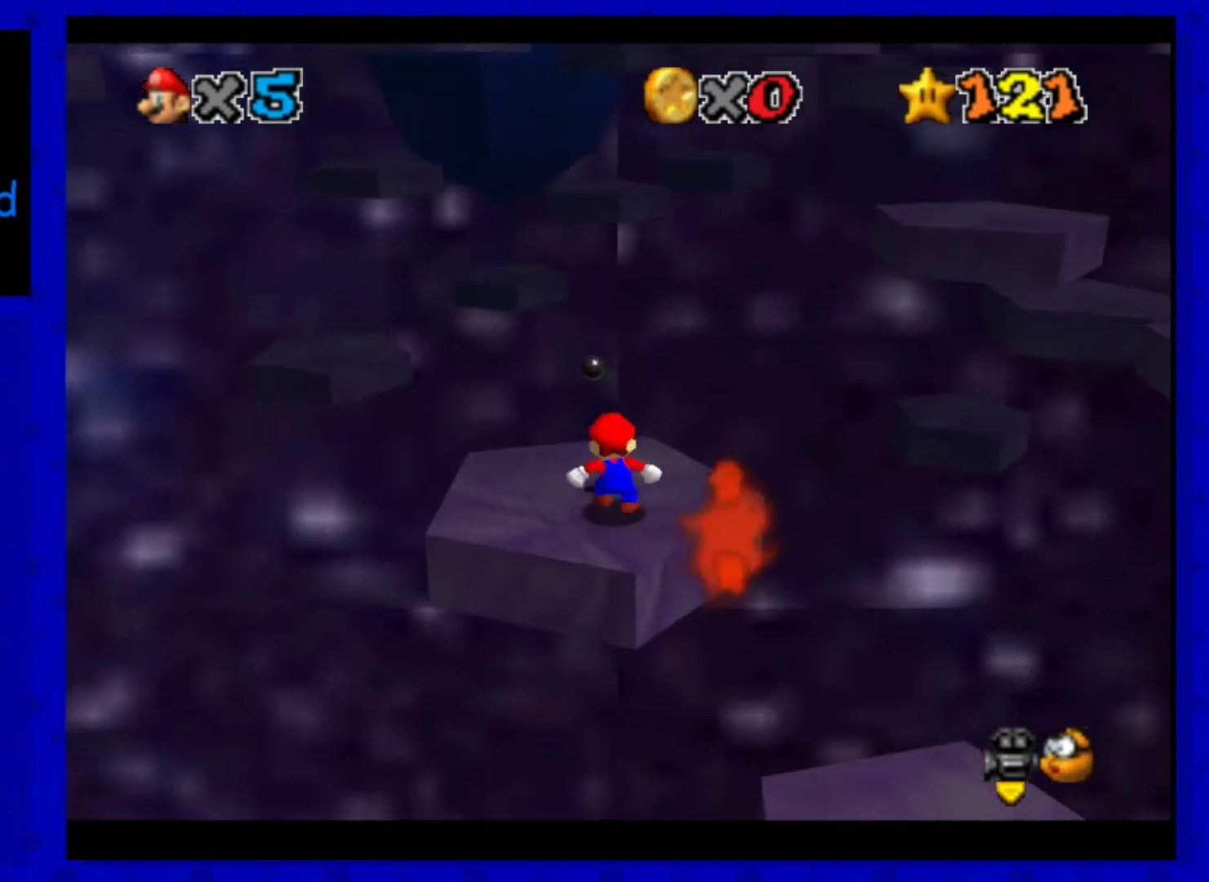
{"dt_ms": 480, "buttons": ["A", "Z"], "left_stick": "up-right", "events": [[120, "left_stick", "up-right"], [440, "Z", "down"], [480, "A", "down"]]}
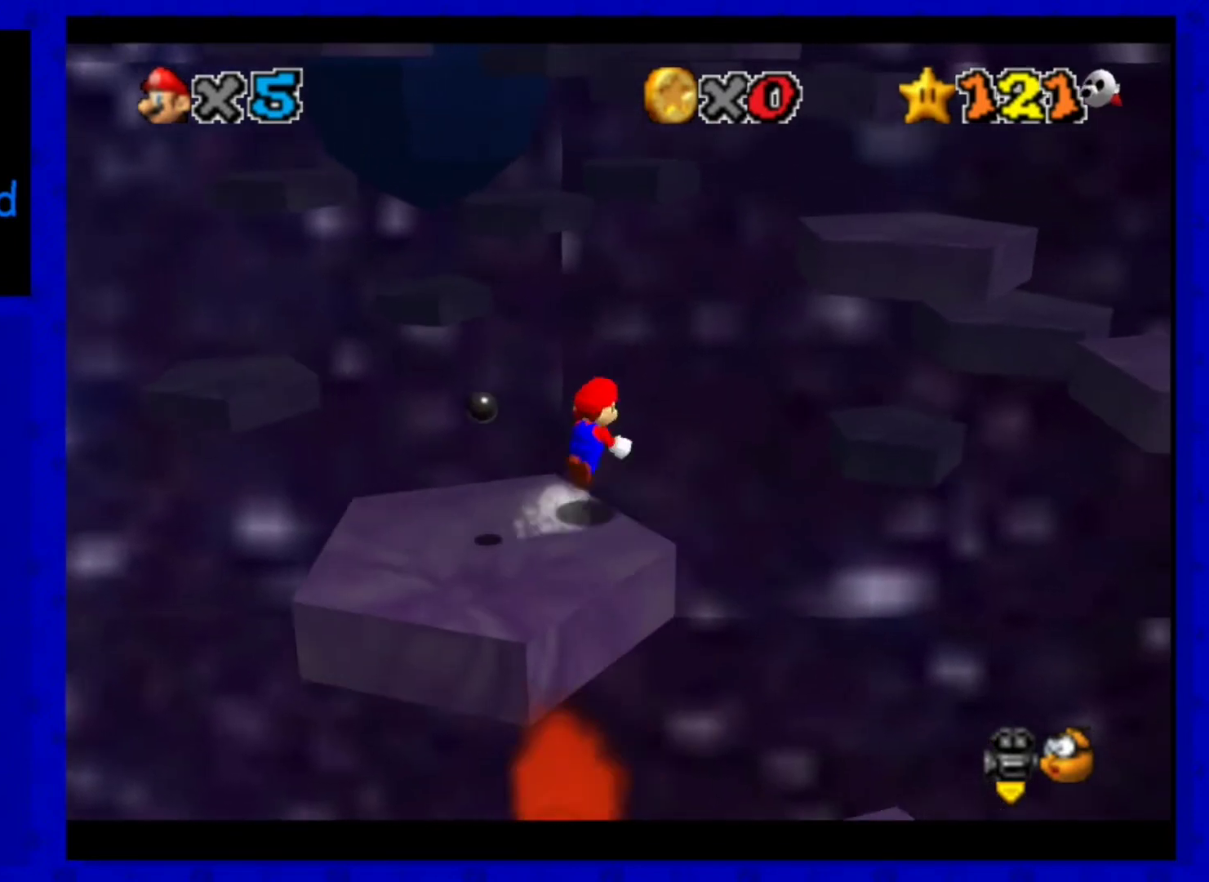
{"dt_ms": 520, "buttons": ["A", "Z"], "left_stick": "up-right", "events": []}
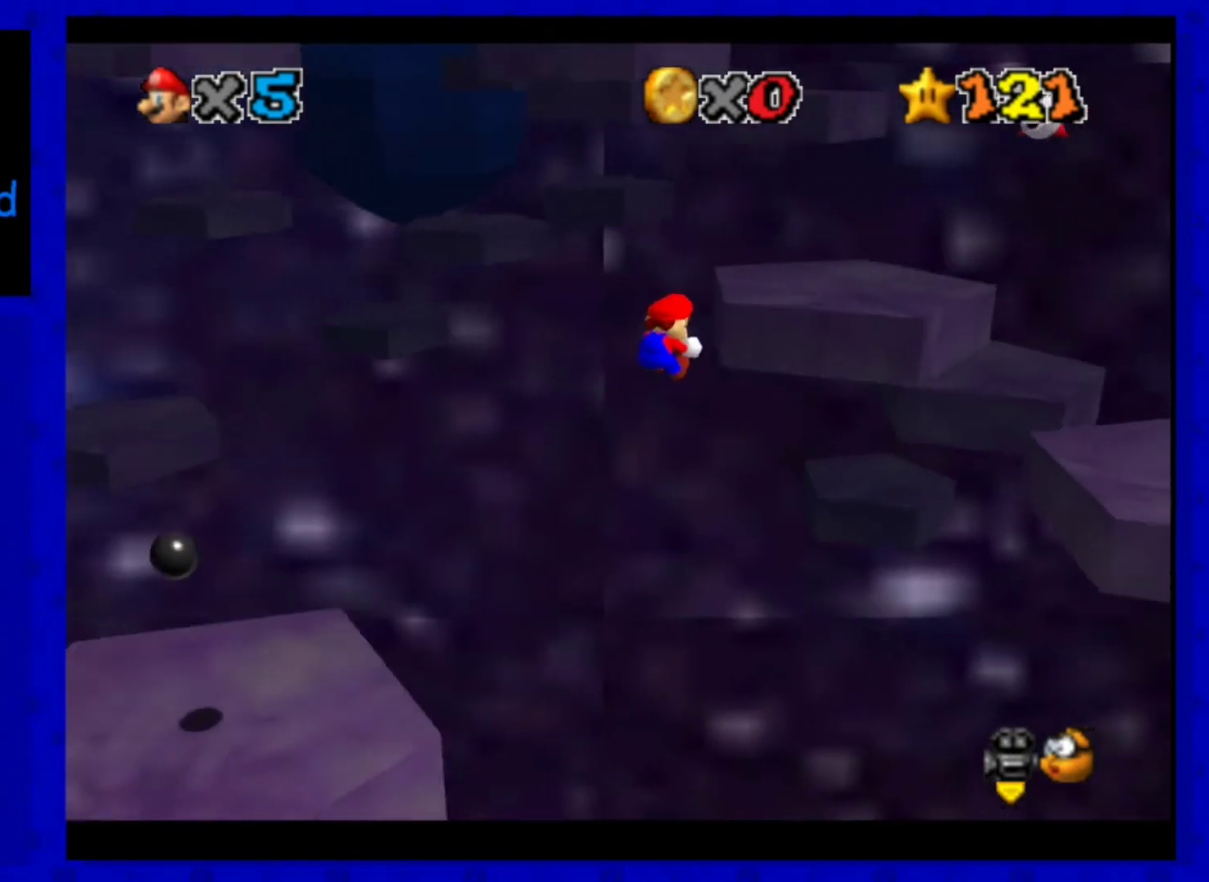
{"dt_ms": 480, "buttons": ["A"], "left_stick": "up-right", "events": [[120, "Z", "up"], [240, "A", "up"], [360, "A", "down"]]}
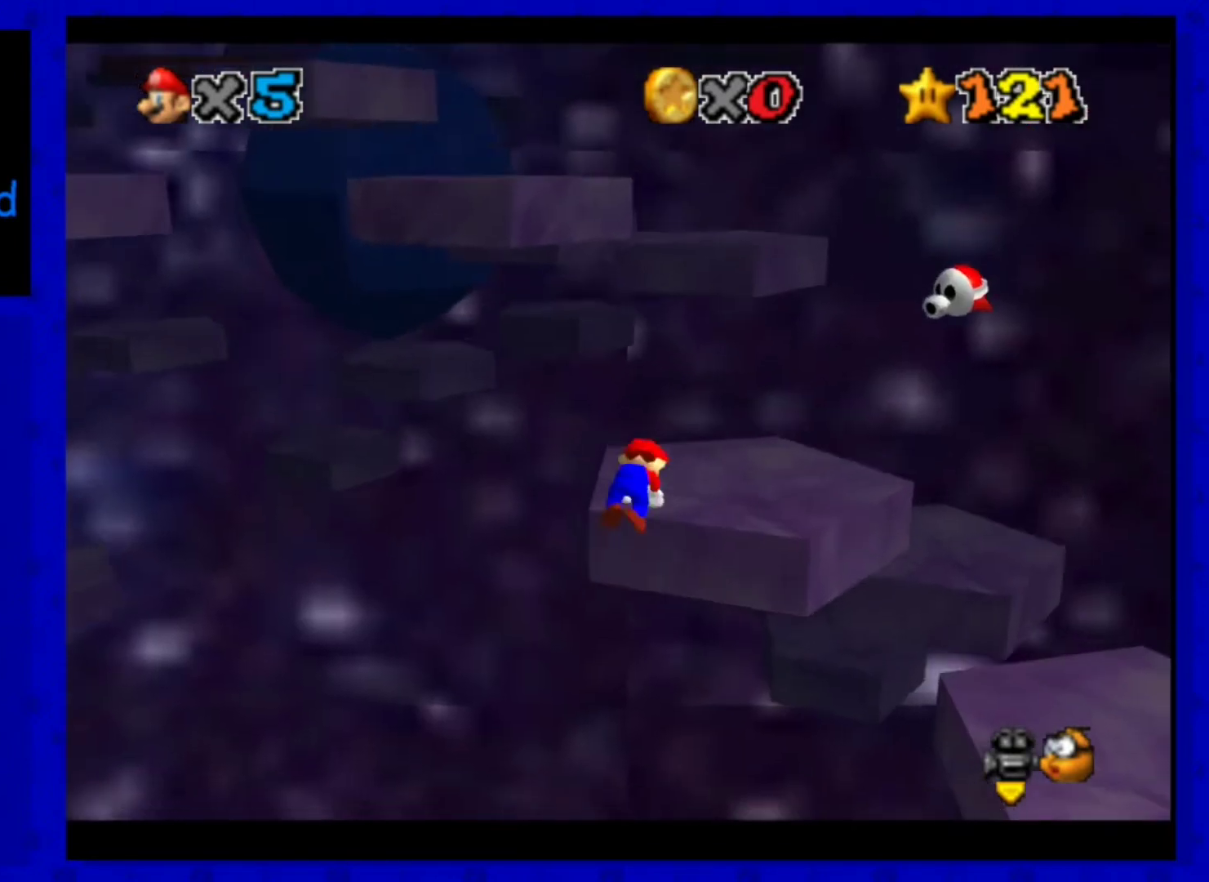
{"dt_ms": 520, "buttons": [], "left_stick": "up-right", "events": [[40, "A", "up"]]}
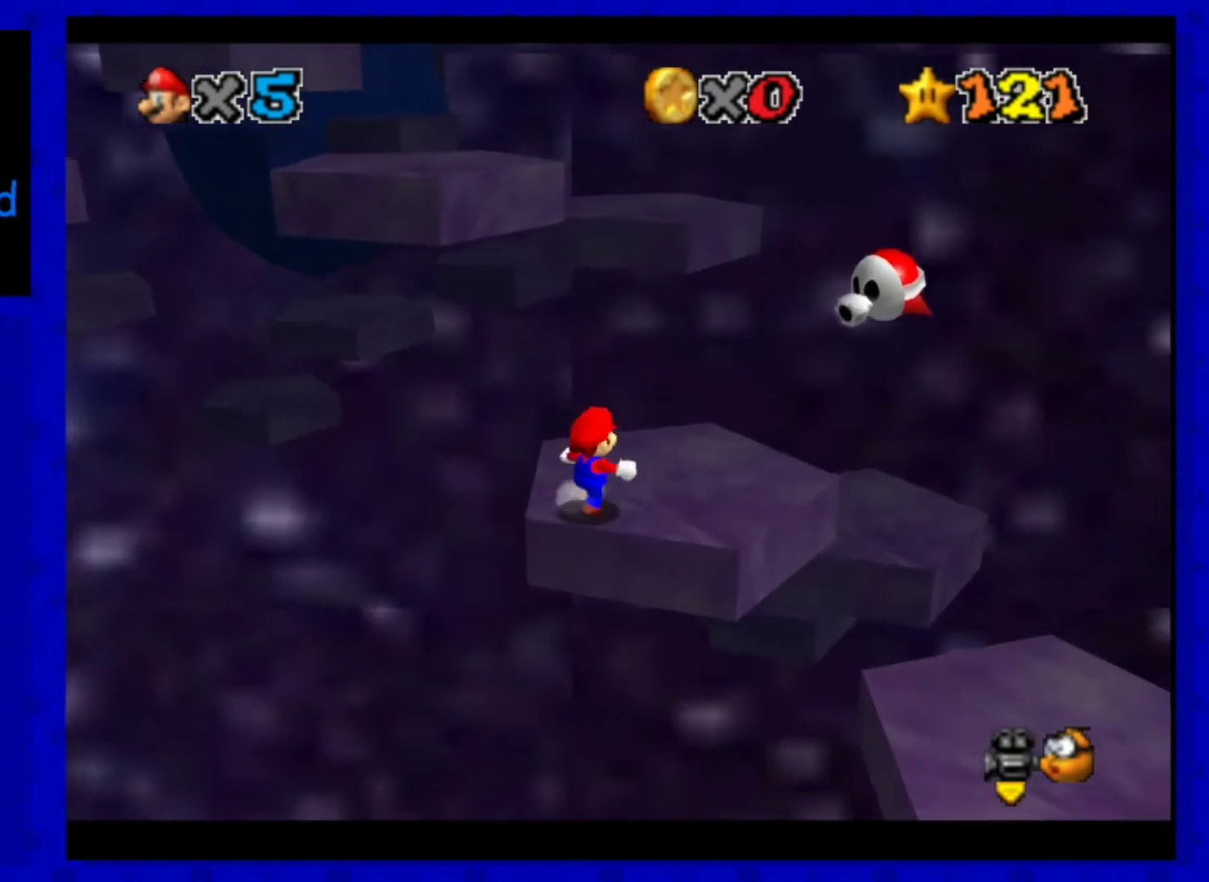
{"dt_ms": 480, "buttons": [], "left_stick": "up", "events": [[360, "left_stick", "up"]]}
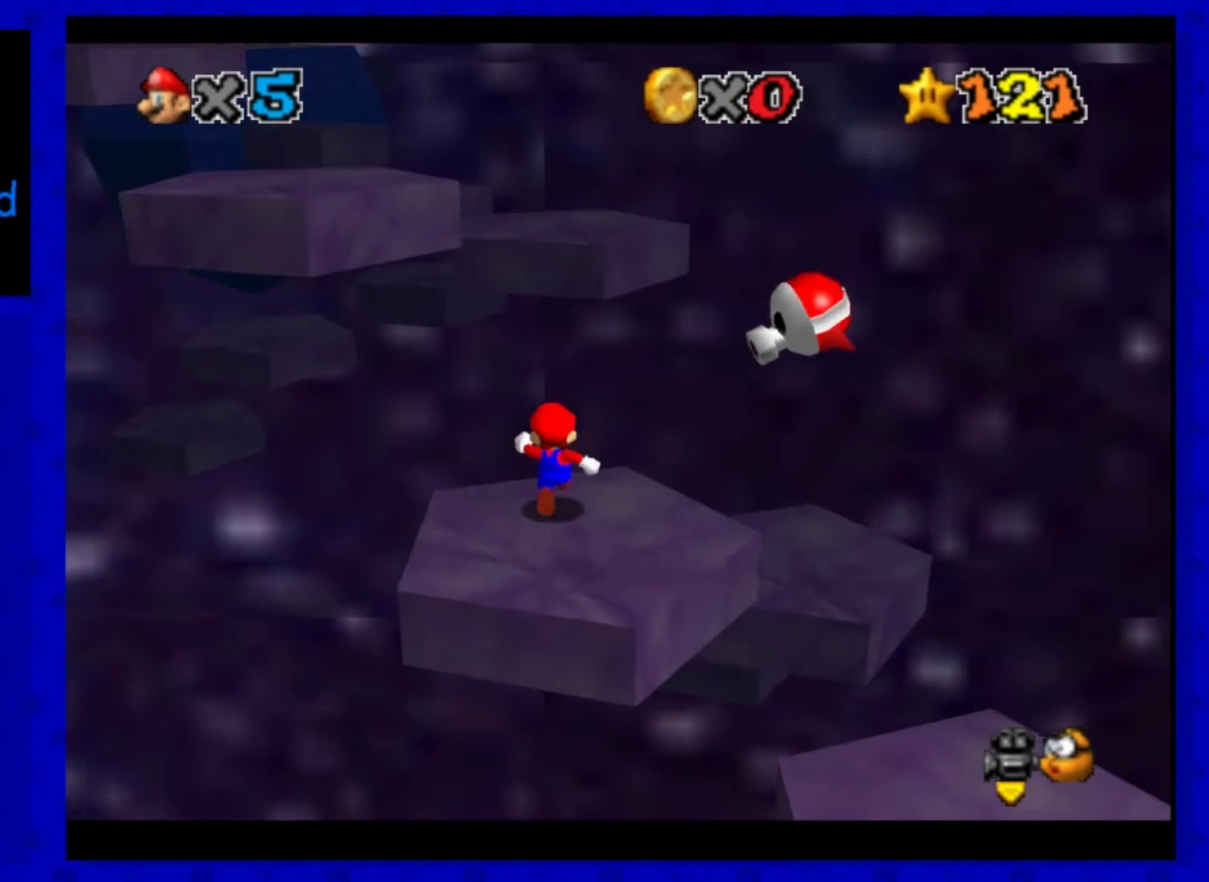
{"dt_ms": 520, "buttons": ["A"], "left_stick": "down-right", "events": [[120, "A", "down"], [440, "left_stick", "down-right"]]}
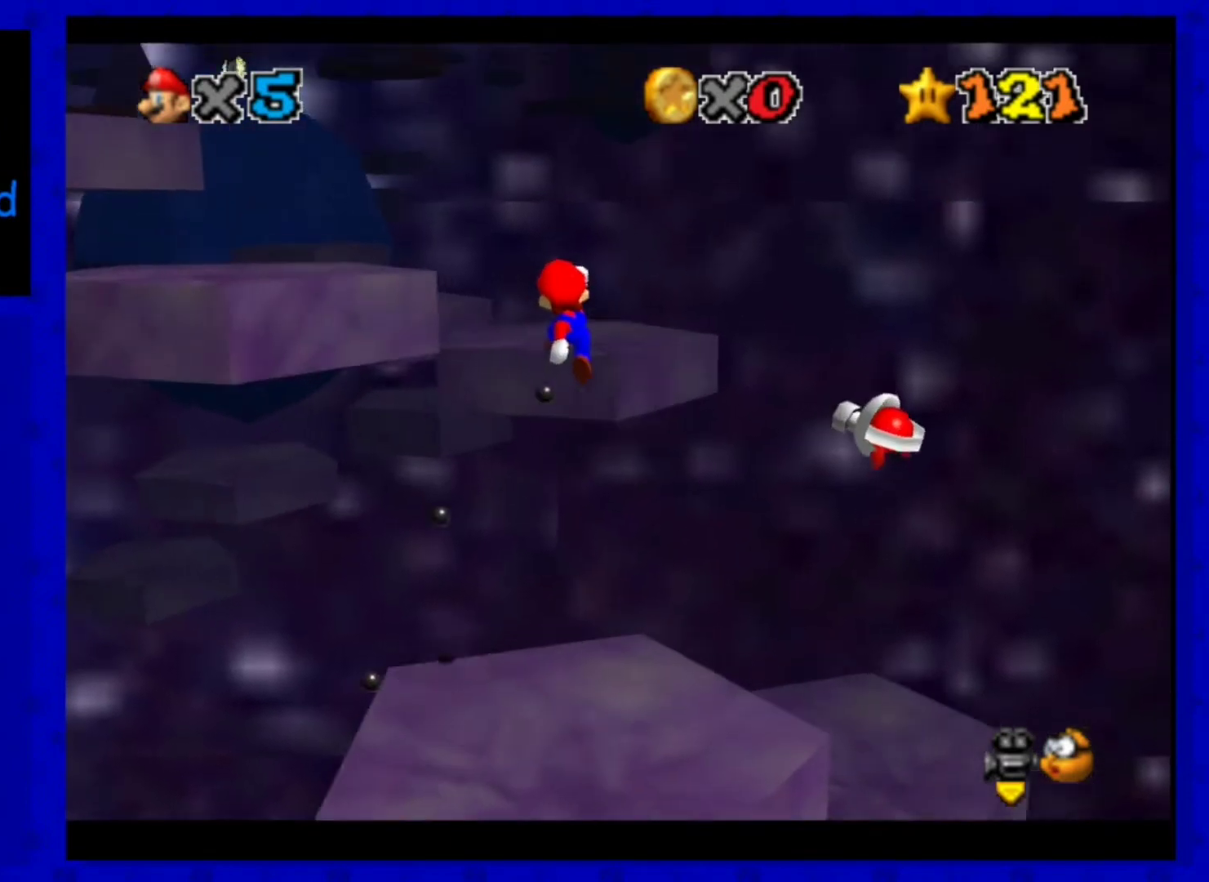
{"dt_ms": 480, "buttons": [], "left_stick": "up", "events": [[40, "B", "down"], [80, "left_stick", "up"], [120, "A", "up"], [160, "B", "up"], [280, "left_stick", "center"], [440, "left_stick", "up"]]}
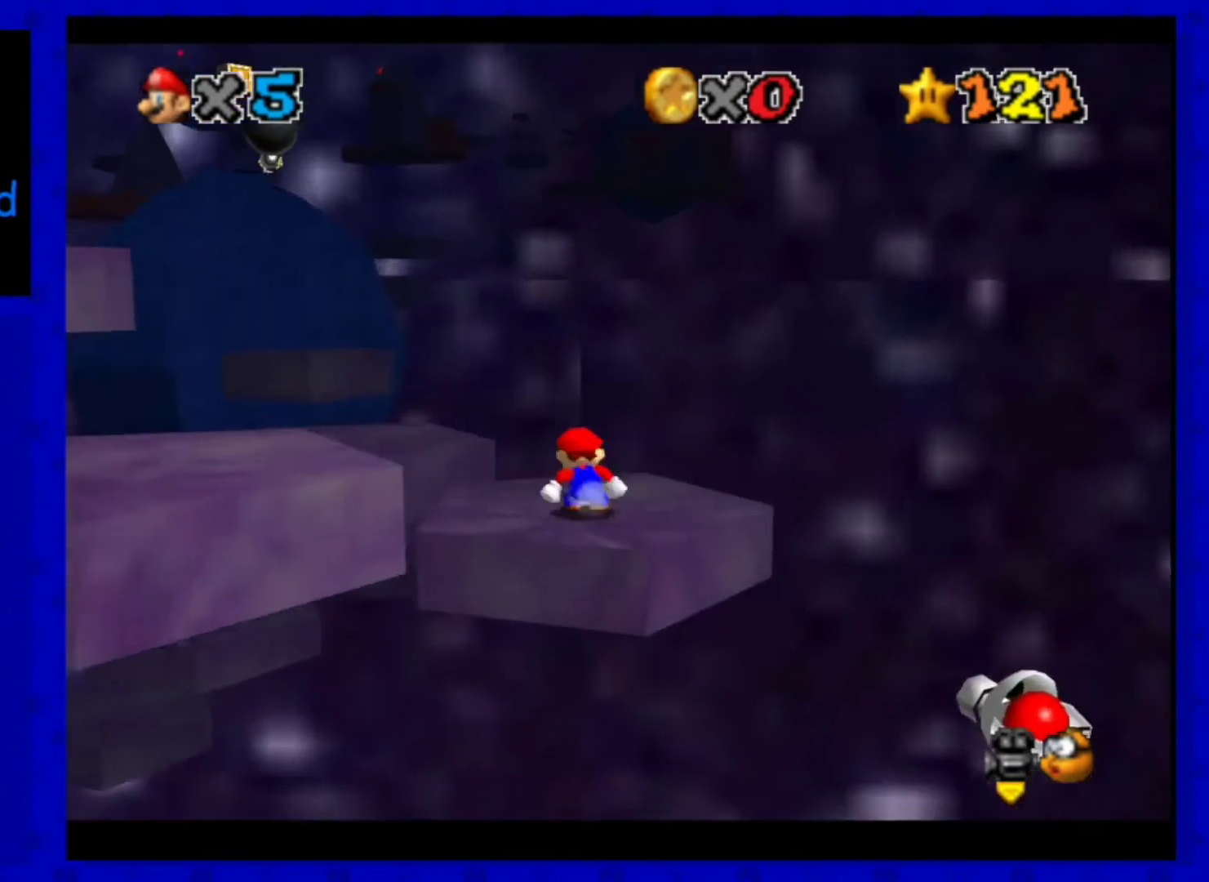
{"dt_ms": 520, "buttons": [], "left_stick": "up", "events": [[40, "left_stick", "up-left"], [240, "A", "down"], [320, "A", "up"], [520, "left_stick", "up"]]}
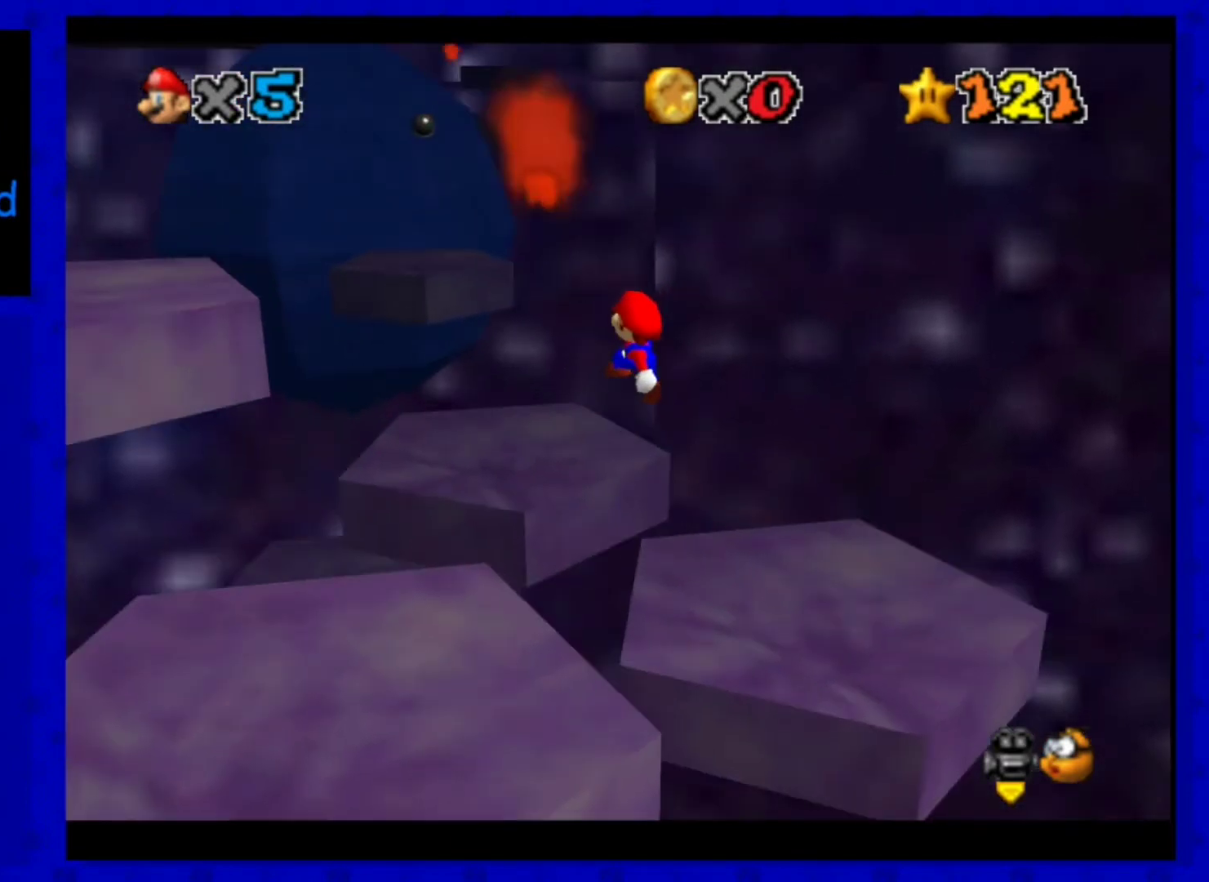
{"dt_ms": 480, "buttons": ["A"], "left_stick": "up", "events": [[320, "A", "down"]]}
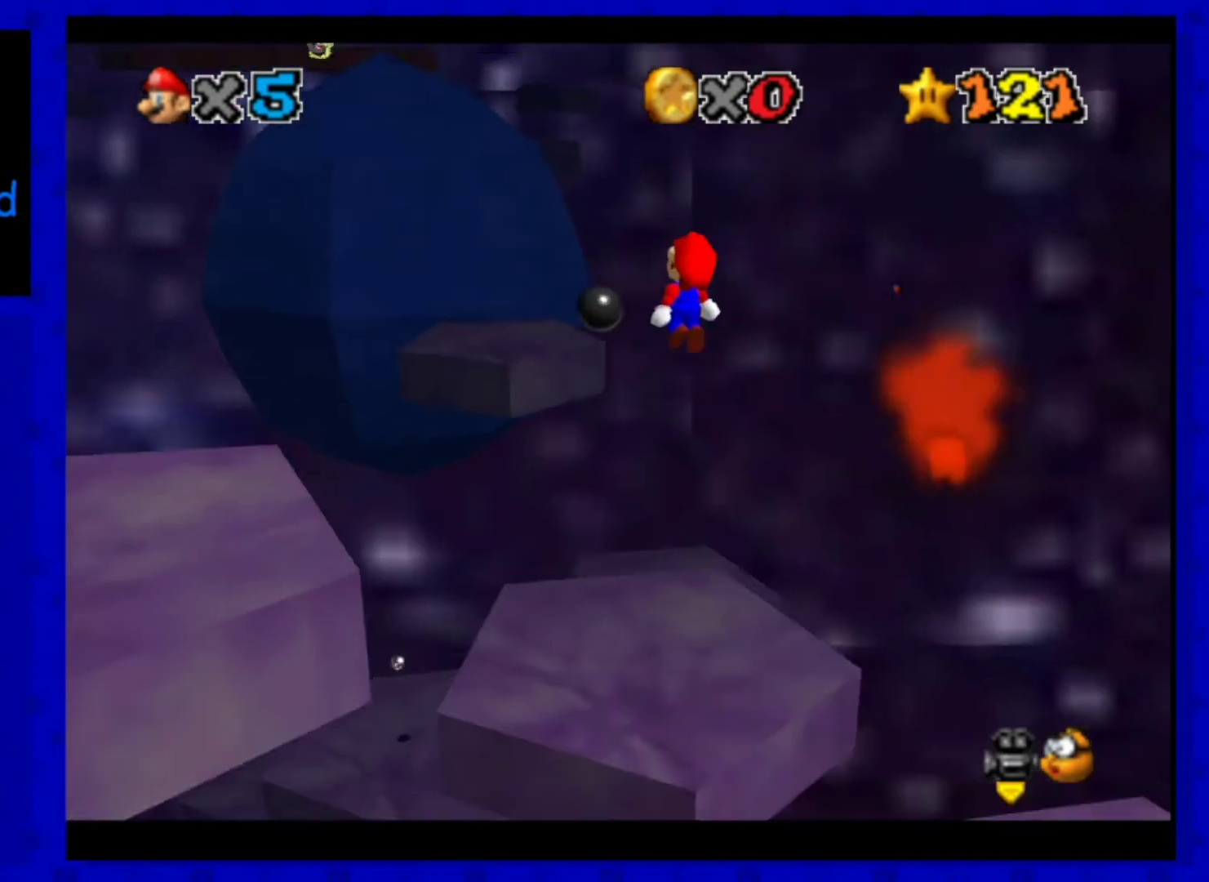
{"dt_ms": 520, "buttons": ["A"], "left_stick": "down-right", "events": [[440, "left_stick", "down-right"]]}
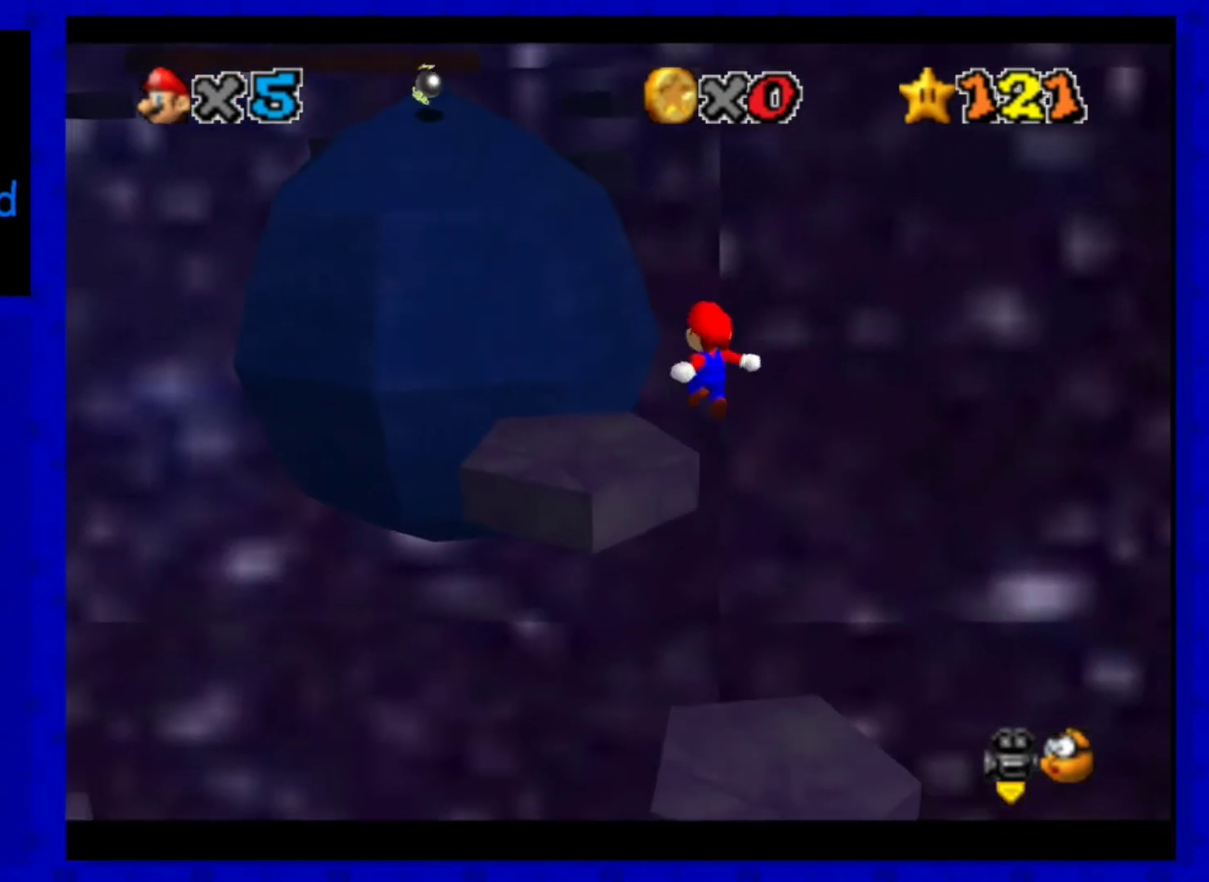
{"dt_ms": 480, "buttons": [], "left_stick": "up", "events": [[40, "B", "down"], [40, "left_stick", "up"], [200, "A", "up"], [240, "B", "up"]]}
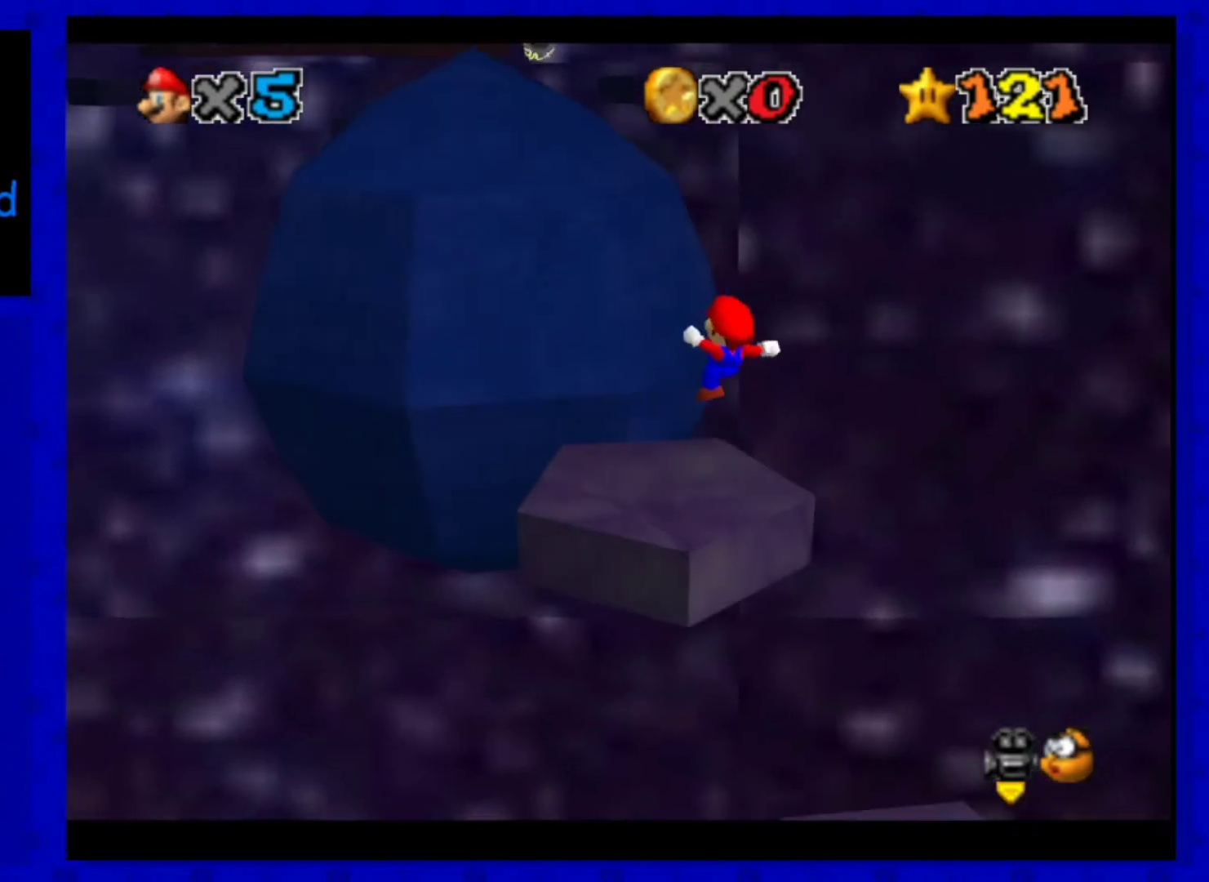
{"dt_ms": 520, "buttons": ["A", "Z"], "left_stick": "up", "events": [[360, "Z", "down"], [400, "A", "down"]]}
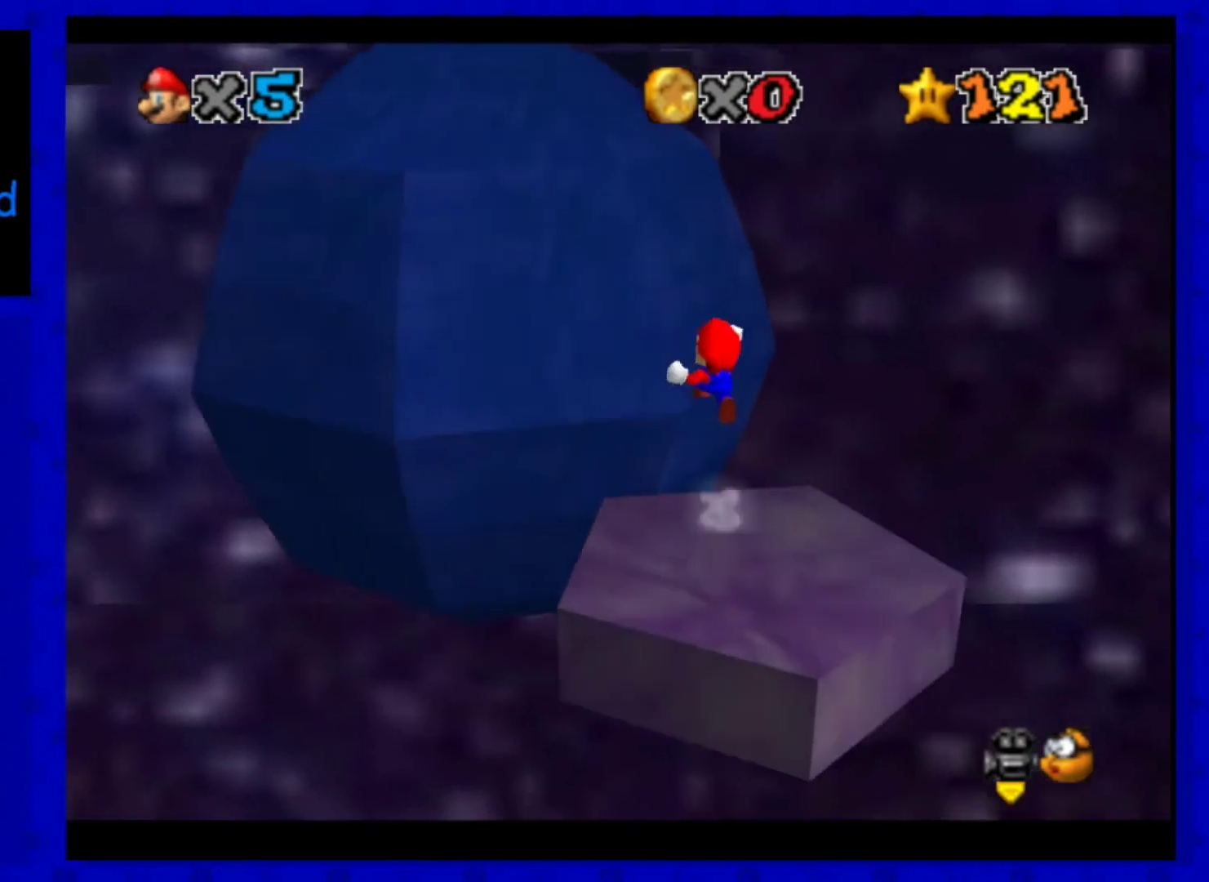
{"dt_ms": 480, "buttons": [], "left_stick": "left", "events": [[240, "Z", "up"], [280, "A", "up"], [280, "left_stick", "left"]]}